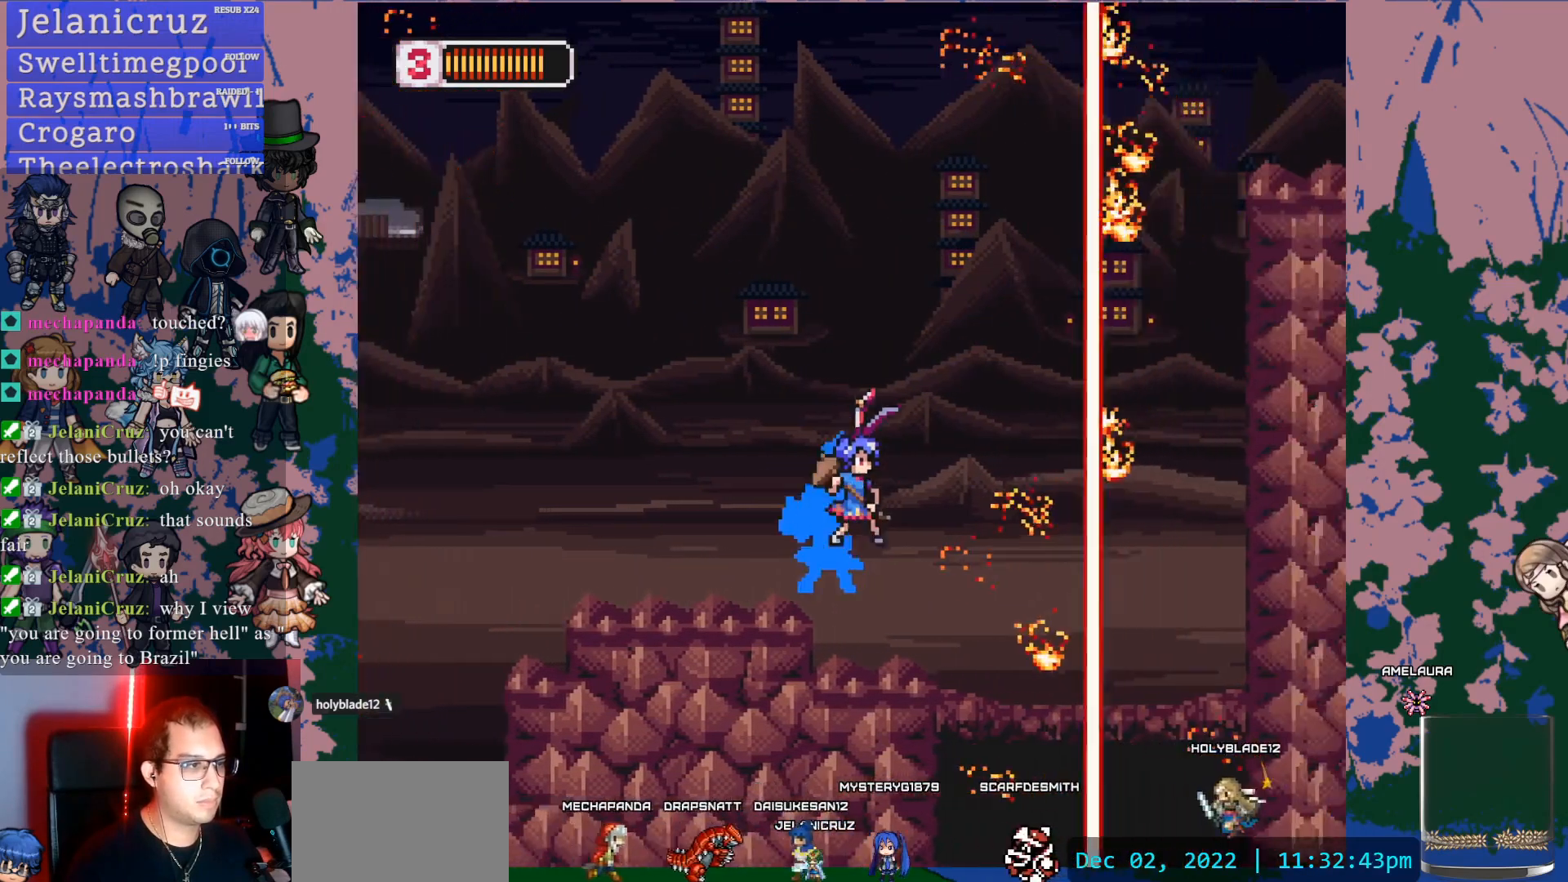
Gameplay with a controller (PlayStation layout); each line is a JSON object with the inputs held at the frame after it. "events" lists button and stick changes between this image and that frame as [ms after this image, input, new state], when the widget could be followed in between. Not read: L3 R3 SELECT START.
{"buttons": ["CROSS", "L1", "DPAD_RIGHT"], "left_stick": "center", "right_stick": "center", "events": [[350, "CROSS", "up"], [467, "CROSS", "down"]]}
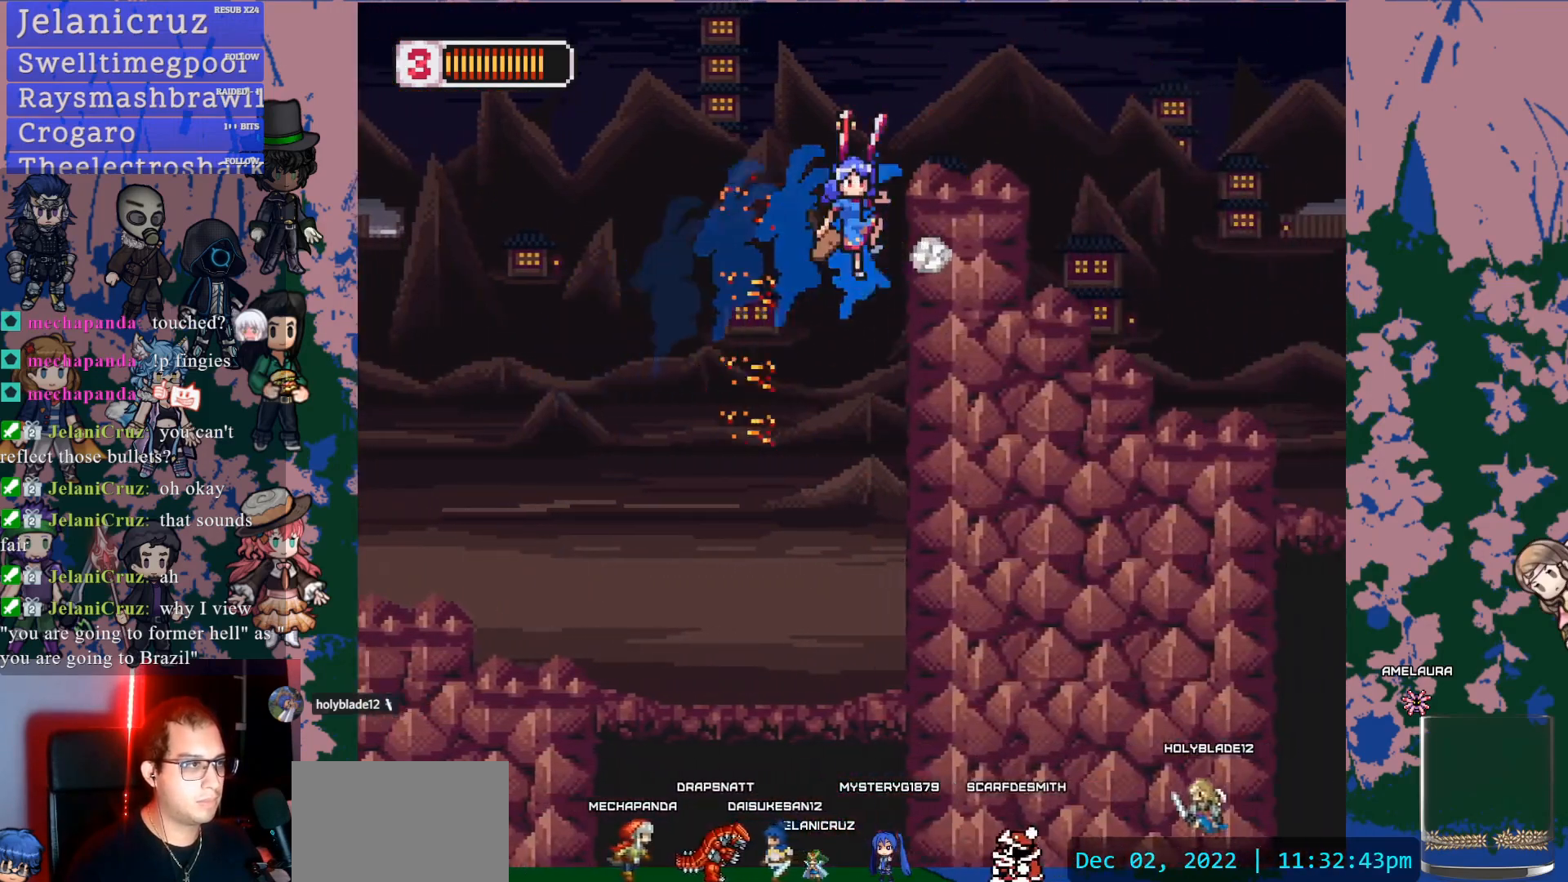
{"buttons": ["CROSS", "DPAD_RIGHT"], "left_stick": "center", "right_stick": "center", "events": [[267, "L1", "up"]]}
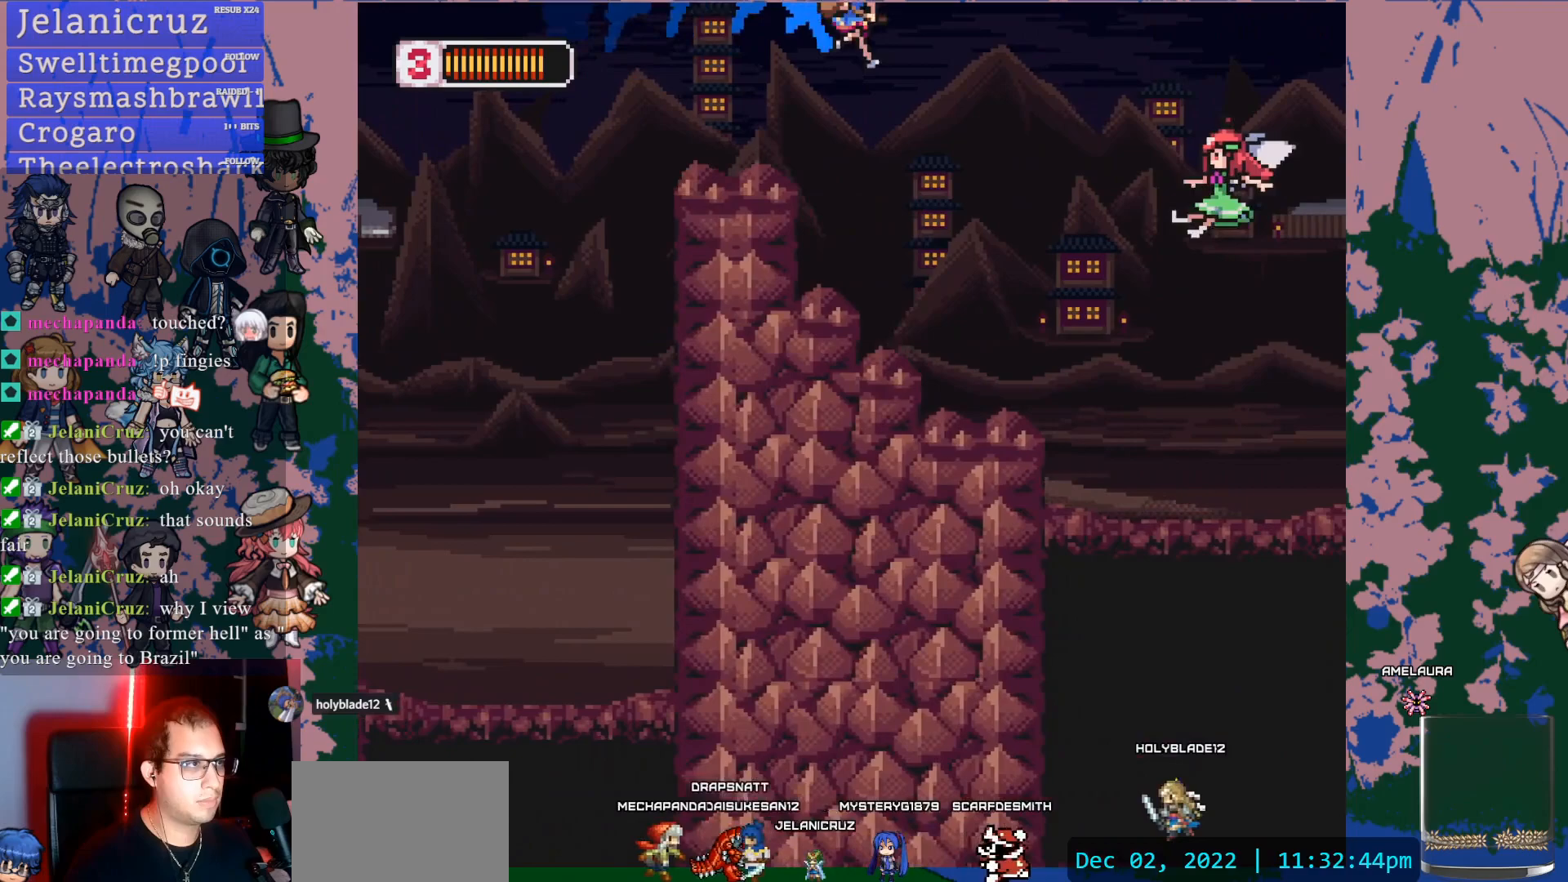
{"buttons": ["CROSS"], "left_stick": "center", "right_stick": "center", "events": [[17, "CROSS", "up"], [100, "DPAD_RIGHT", "up"], [467, "CROSS", "down"]]}
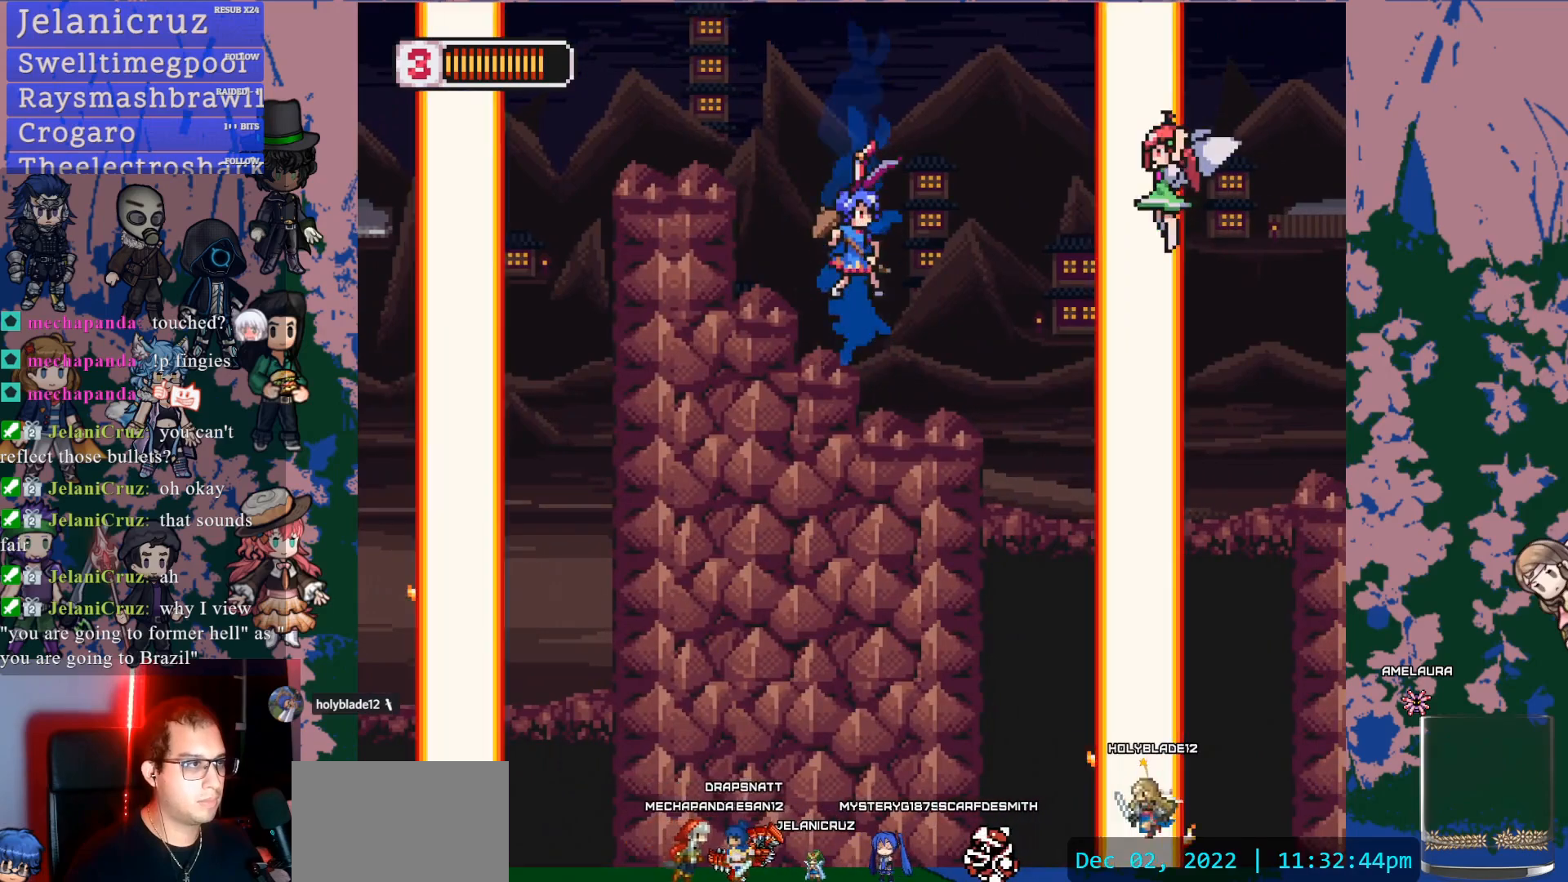
{"buttons": [], "left_stick": "center", "right_stick": "center", "events": [[83, "R1", "down"], [117, "CROSS", "up"], [200, "R1", "up"]]}